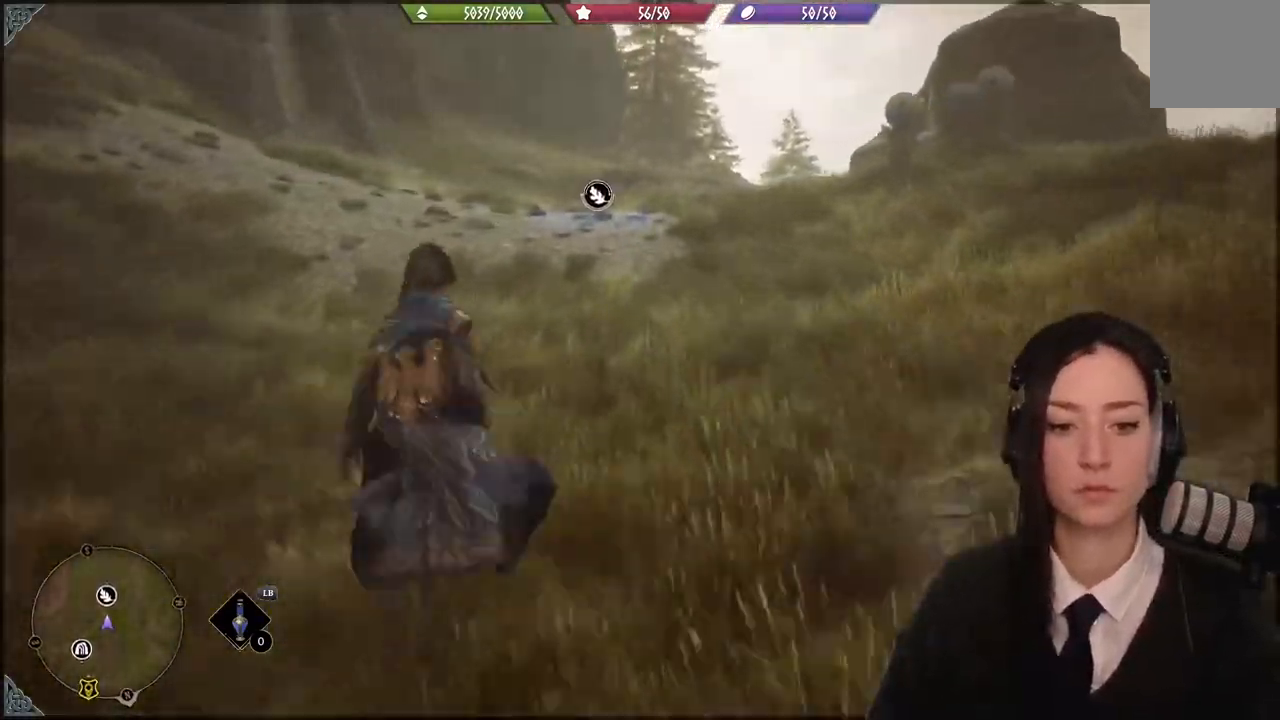
Gameplay with a controller (Xbox layout); each line is a JSON object with the inputs held at the frame after it. "events" lists button and stick changes between this image and that frame as [ms after this image, input, new state], when the widget could be followed in between. Not read: START.
{"buttons": [], "left_stick": "up-left", "right_stick": "center", "events": [[200, "right_stick", "down-left"], [401, "right_stick", "center"]]}
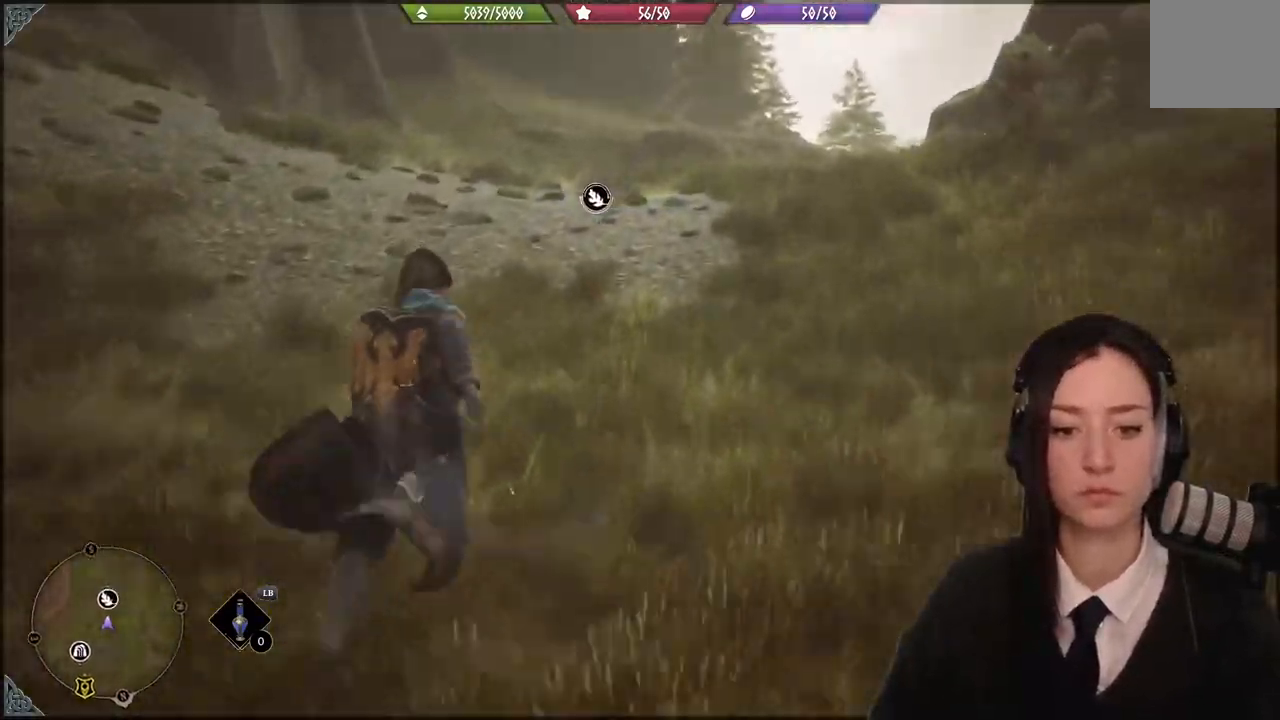
{"buttons": [], "left_stick": "up-left", "right_stick": "center", "events": []}
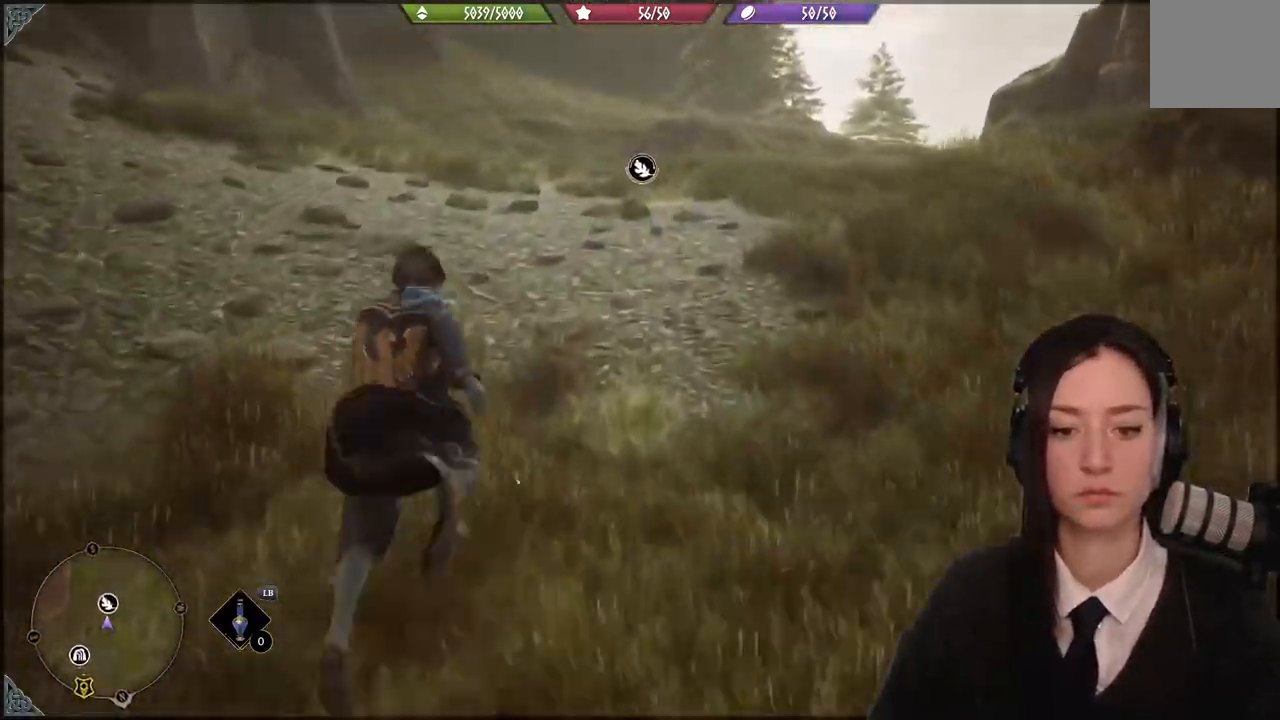
{"buttons": [], "left_stick": "center", "right_stick": "center", "events": [[500, "left_stick", "center"]]}
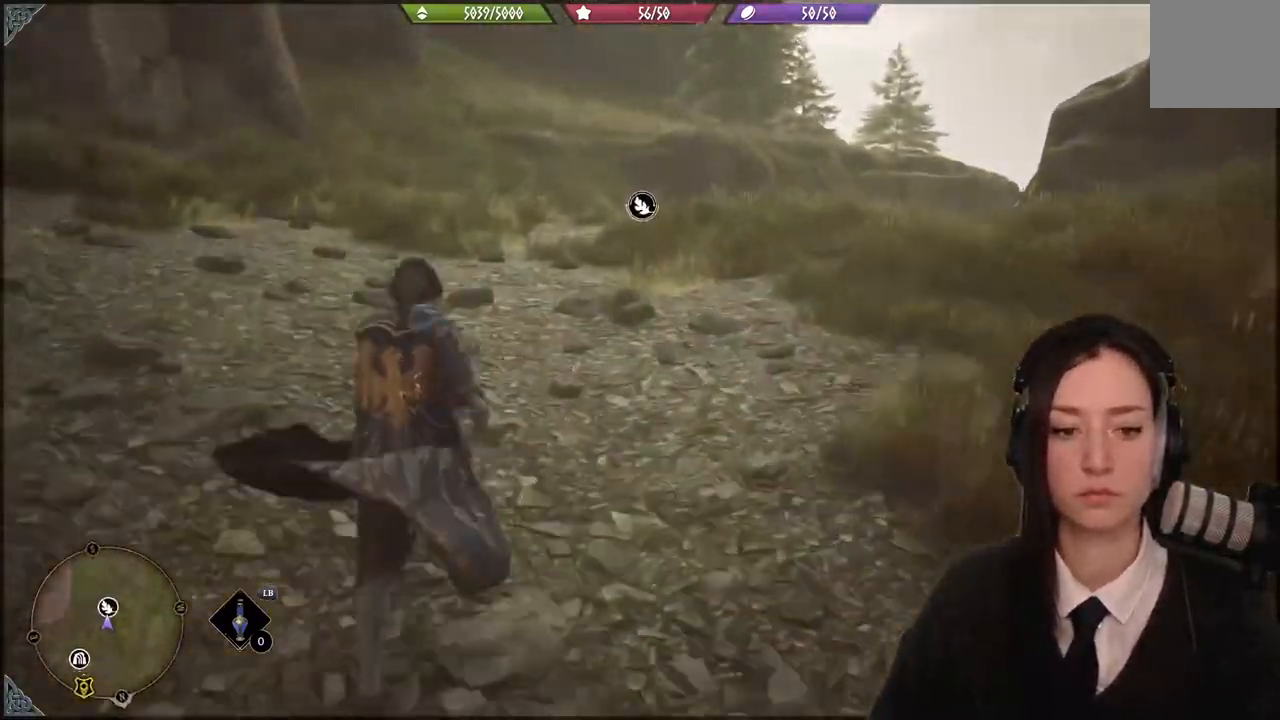
{"buttons": [], "left_stick": "up", "right_stick": "center", "events": [[301, "left_stick", "up"]]}
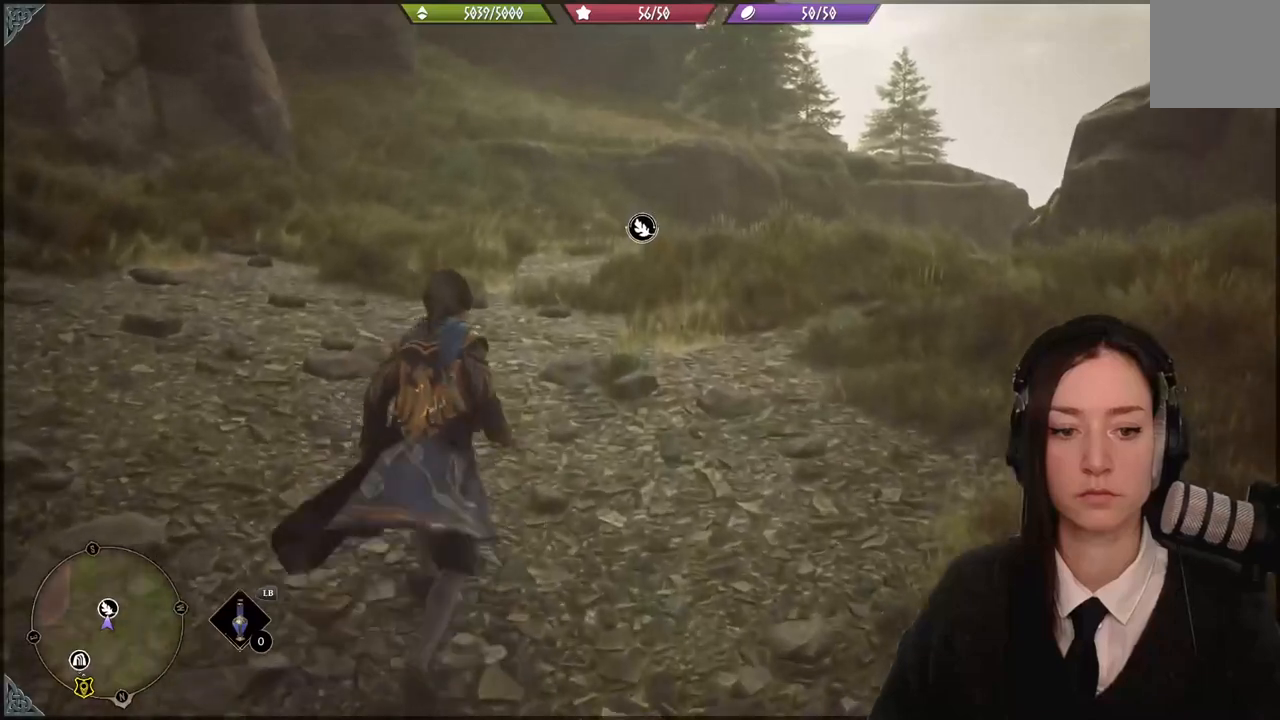
{"buttons": [], "left_stick": "up", "right_stick": "center", "events": []}
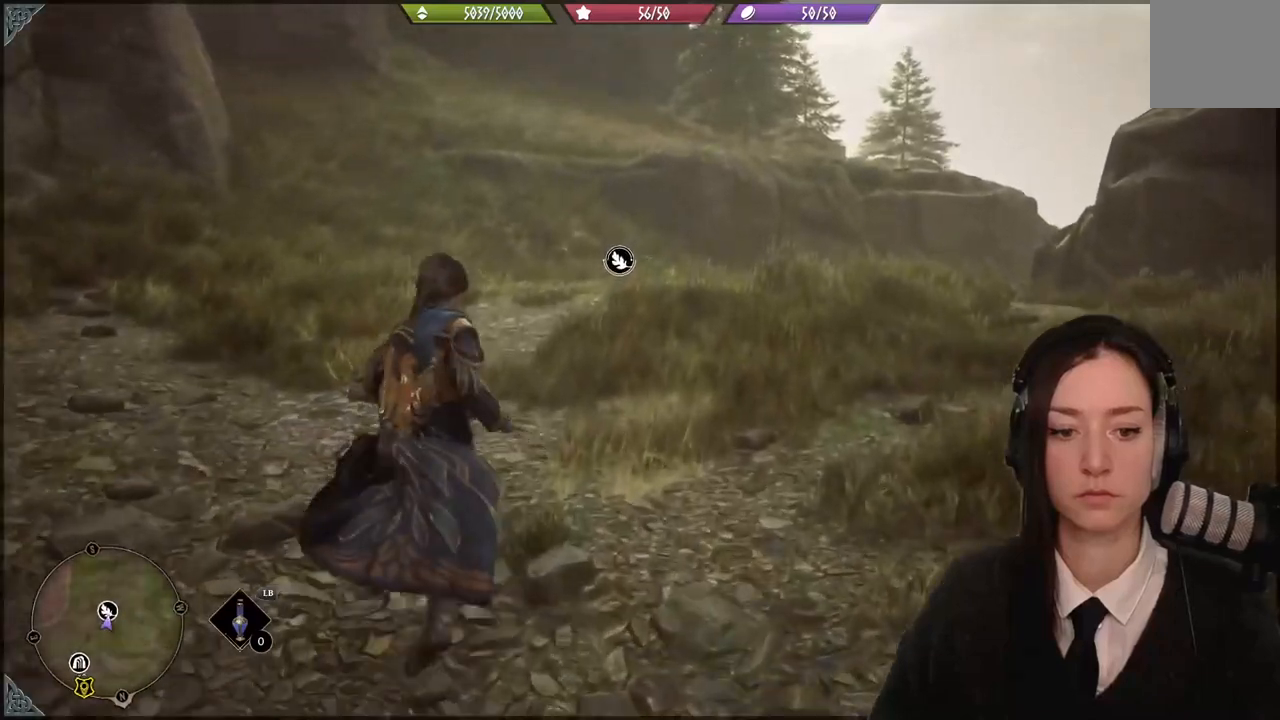
{"buttons": [], "left_stick": "up", "right_stick": "down-left", "events": [[67, "left_stick", "center"], [367, "left_stick", "up"], [468, "right_stick", "down-left"]]}
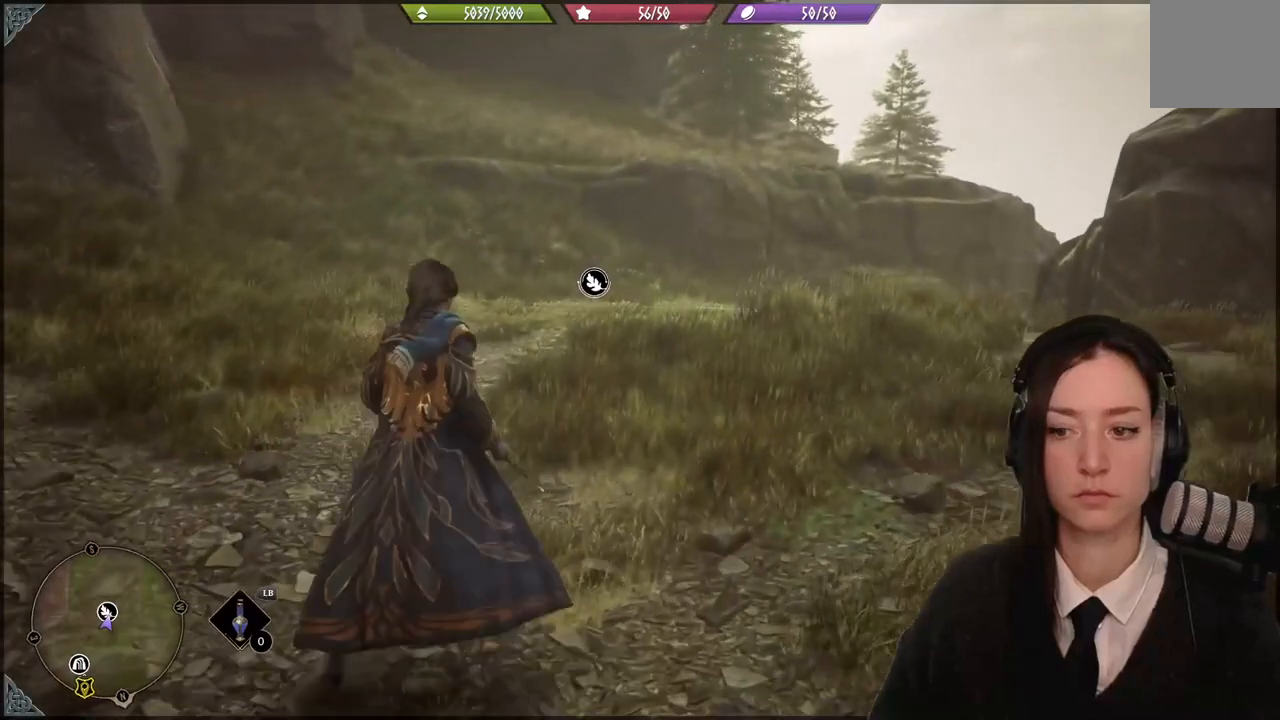
{"buttons": [], "left_stick": "up", "right_stick": "center", "events": [[233, "right_stick", "center"]]}
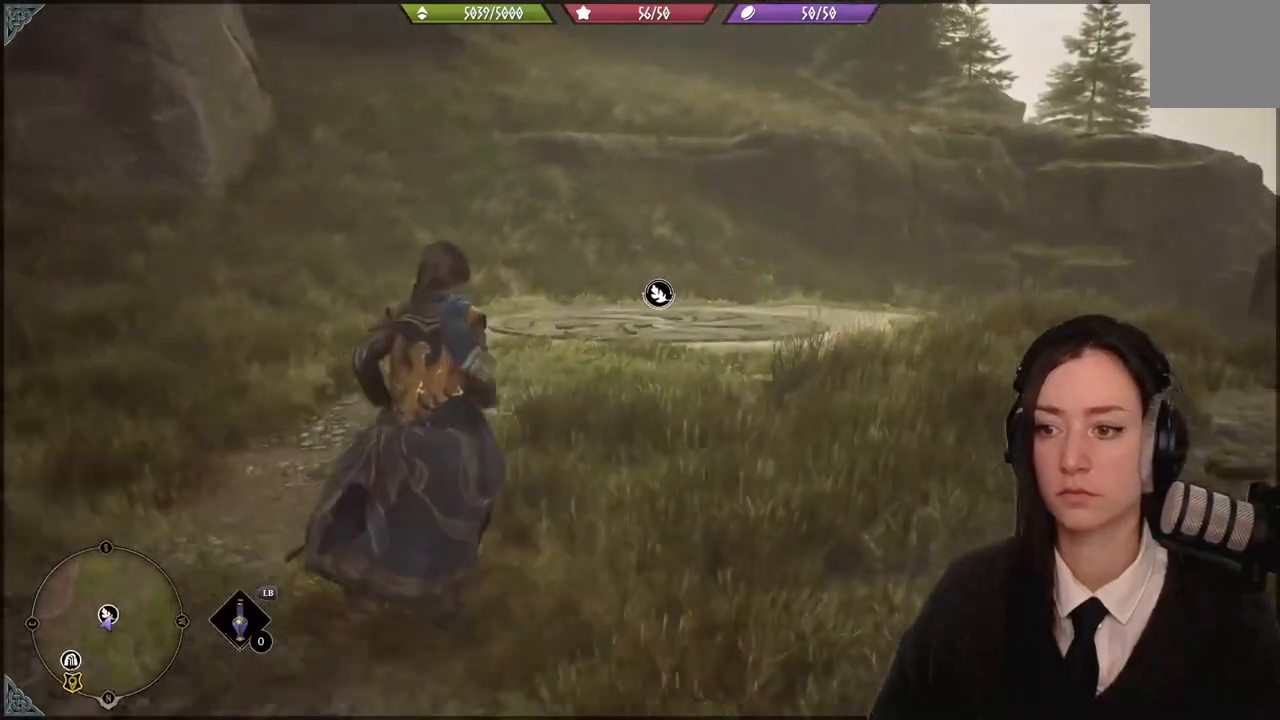
{"buttons": [], "left_stick": "up", "right_stick": "down", "events": [[367, "right_stick", "down"]]}
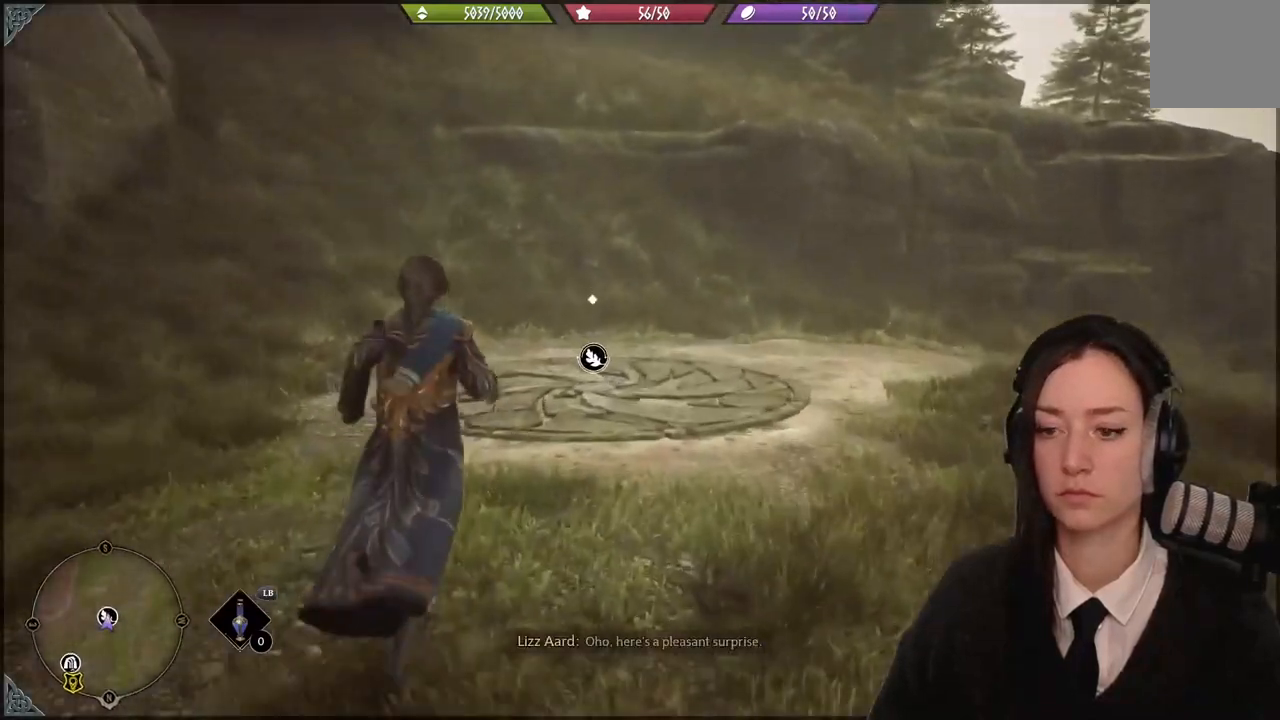
{"buttons": [], "left_stick": "up", "right_stick": "center", "events": [[33, "right_stick", "center"]]}
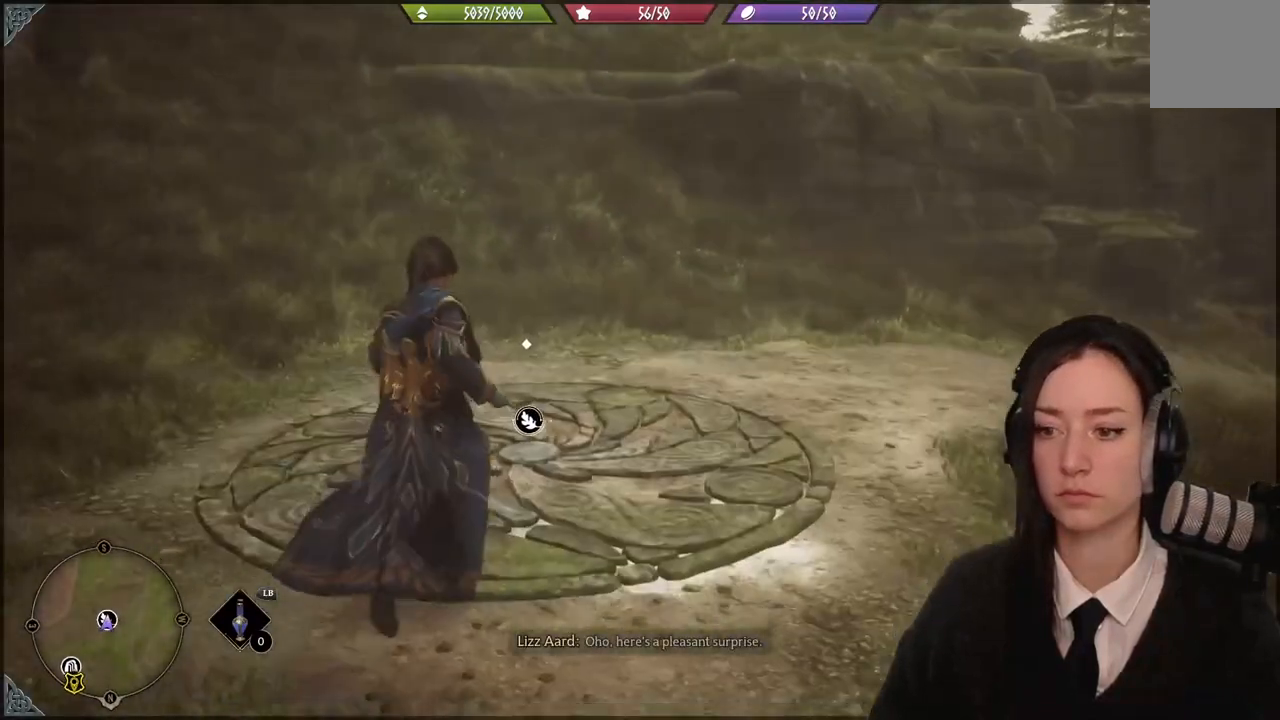
{"buttons": [], "left_stick": "center", "right_stick": "center", "events": [[34, "left_stick", "center"], [234, "X", "down"], [334, "X", "up"]]}
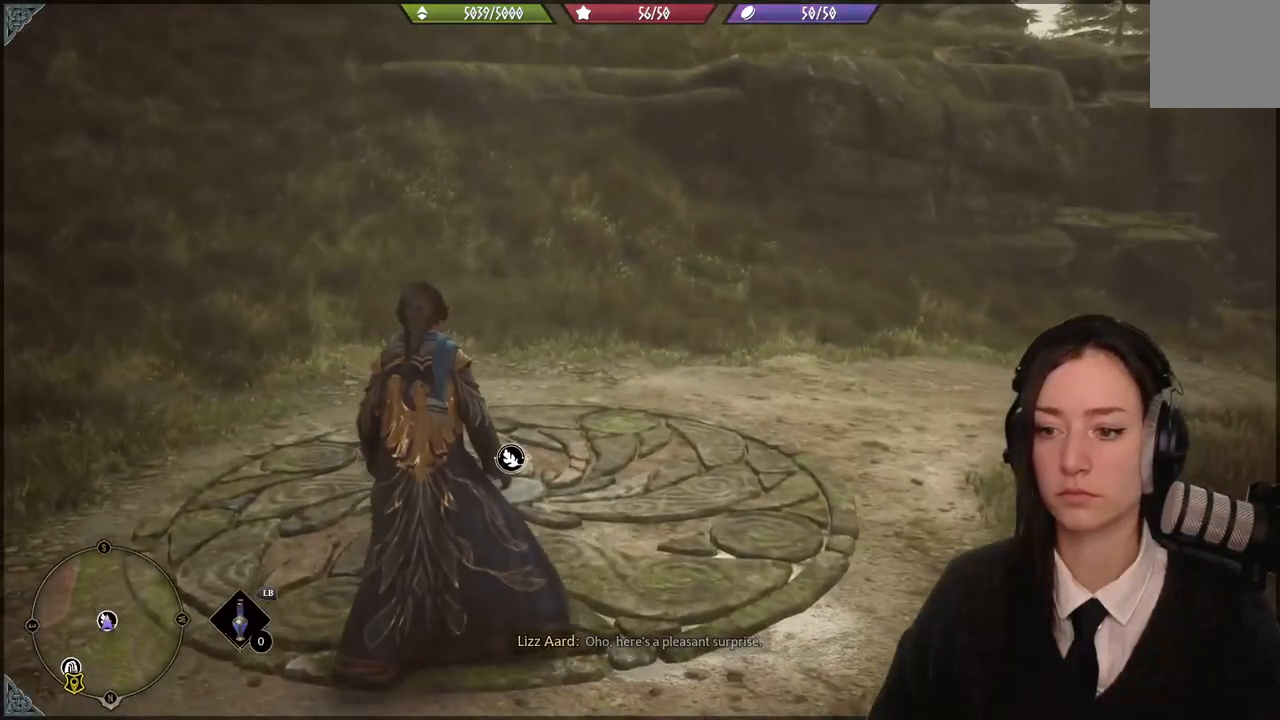
{"buttons": [], "left_stick": "center", "right_stick": "center", "events": [[167, "right_stick", "left"], [400, "right_stick", "center"]]}
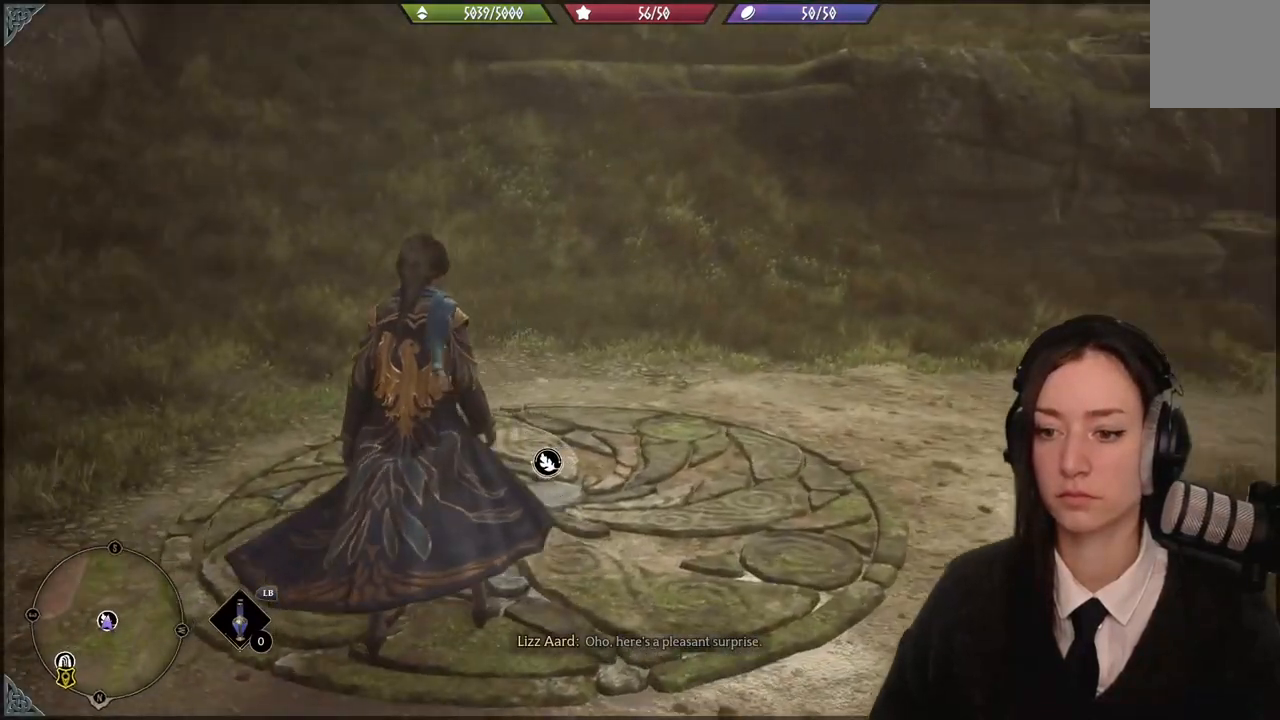
{"buttons": [], "left_stick": "center", "right_stick": "center", "events": []}
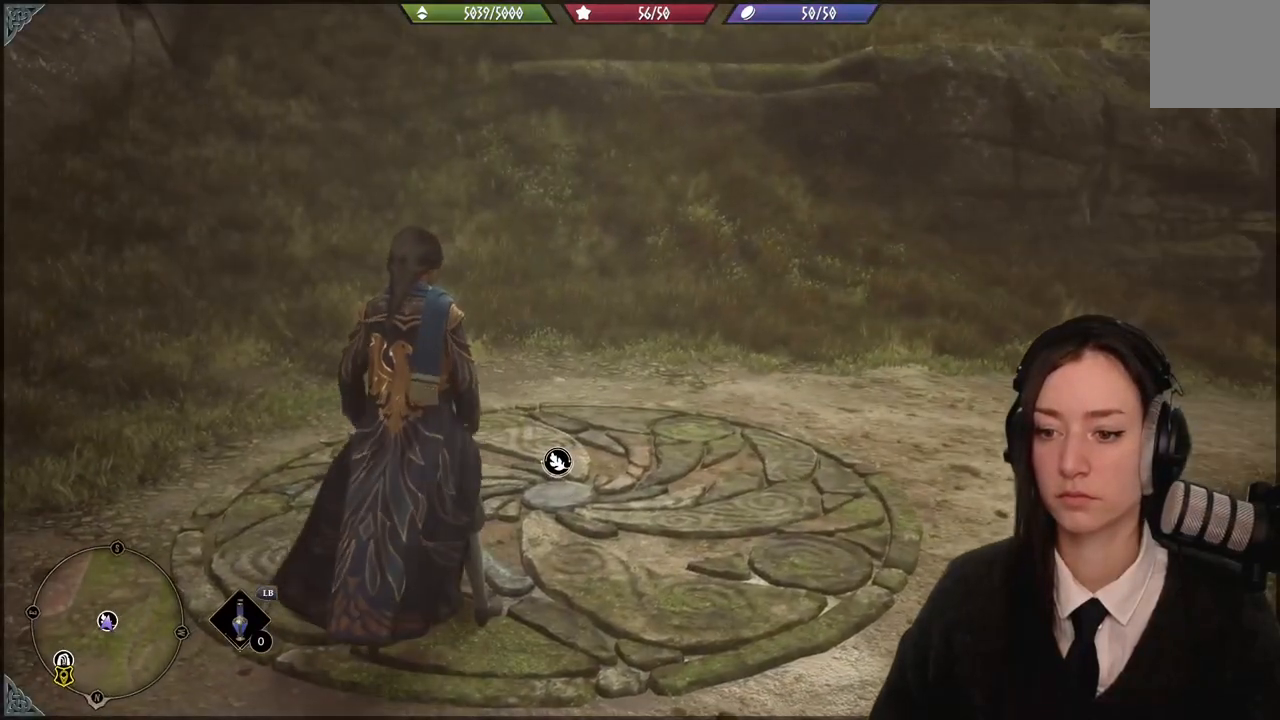
{"buttons": [], "left_stick": "center", "right_stick": "center", "events": []}
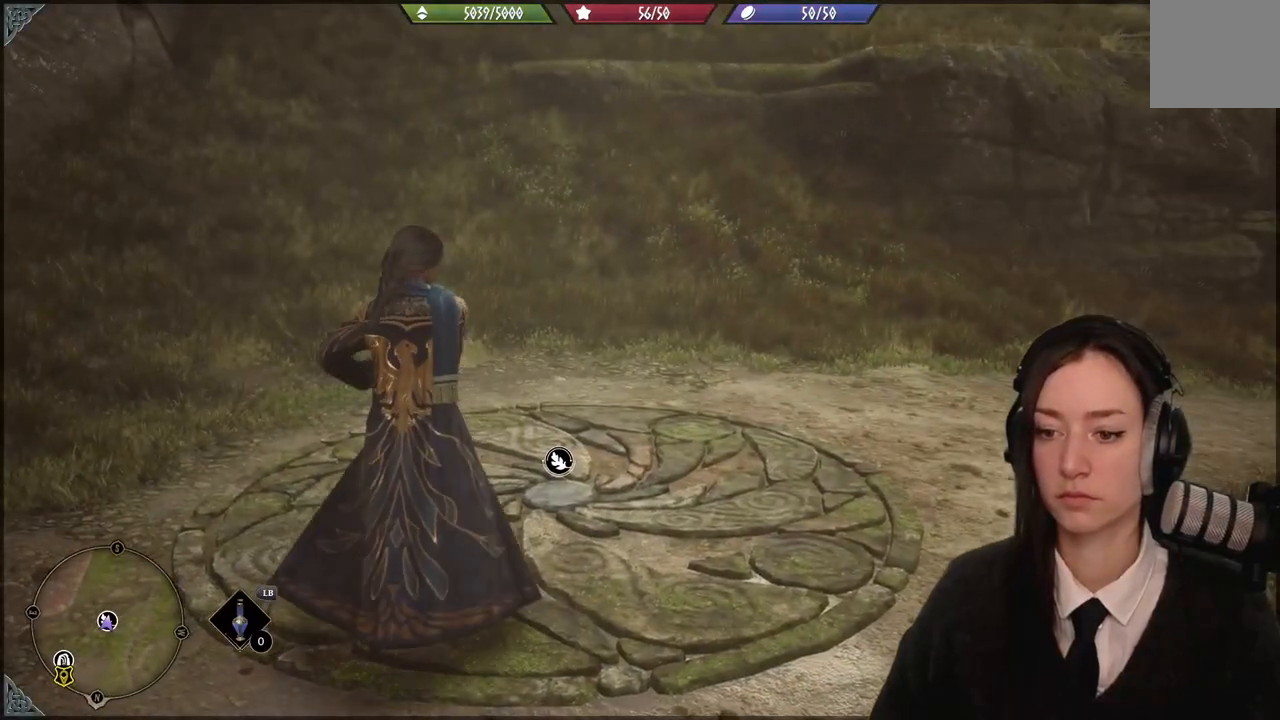
{"buttons": [], "left_stick": "center", "right_stick": "center", "events": []}
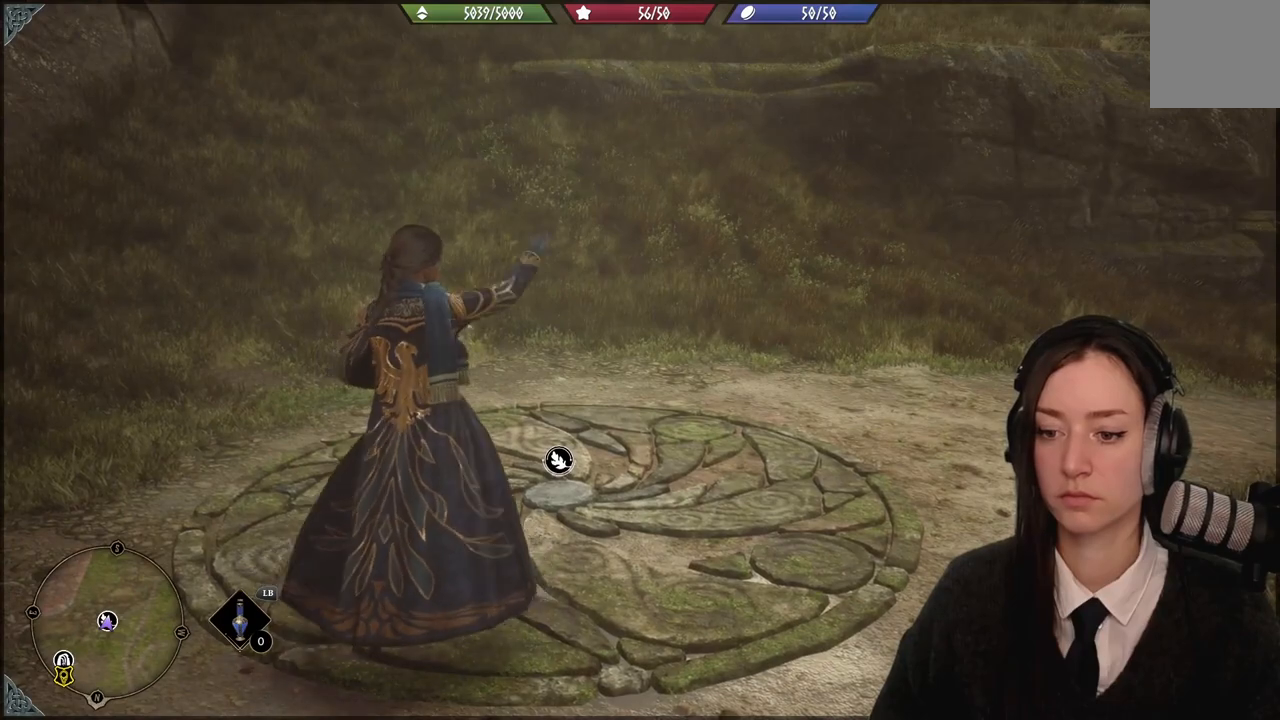
{"buttons": [], "left_stick": "center", "right_stick": "center", "events": []}
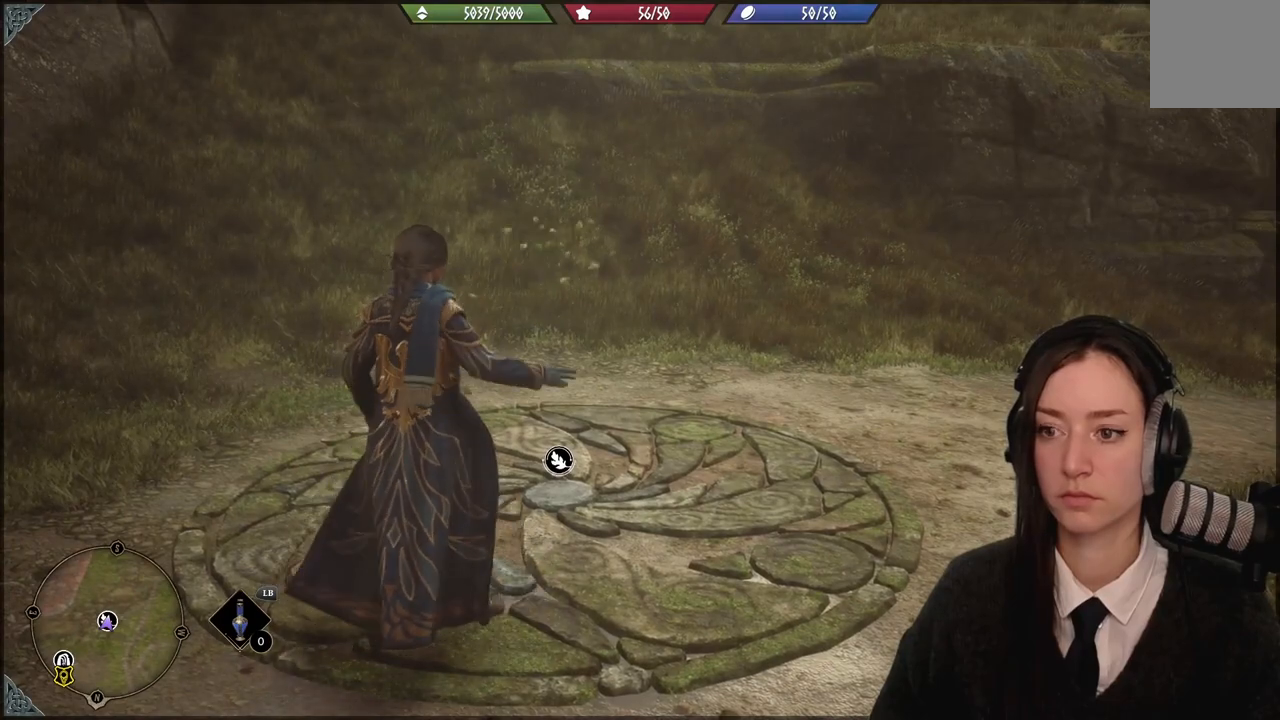
{"buttons": [], "left_stick": "center", "right_stick": "left", "events": [[167, "right_stick", "left"]]}
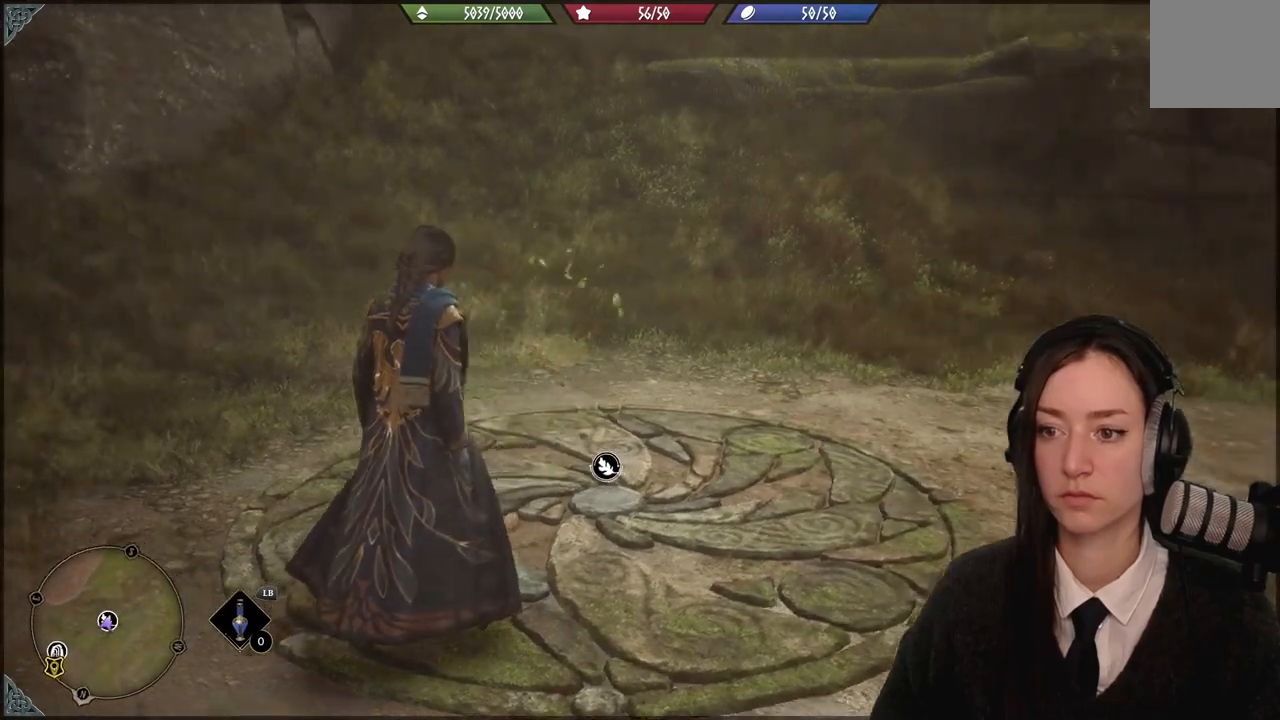
{"buttons": [], "left_stick": "center", "right_stick": "center", "events": [[233, "right_stick", "center"]]}
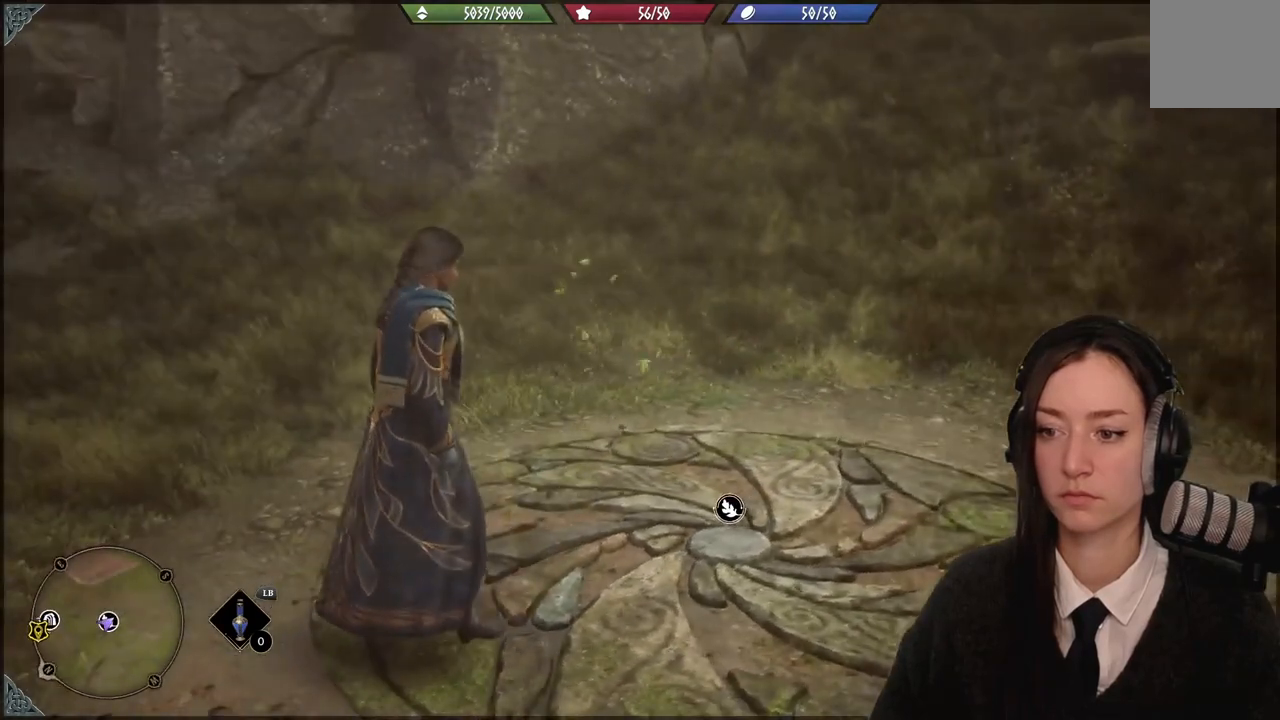
{"buttons": [], "left_stick": "center", "right_stick": "center", "events": [[67, "right_stick", "left"], [334, "right_stick", "center"]]}
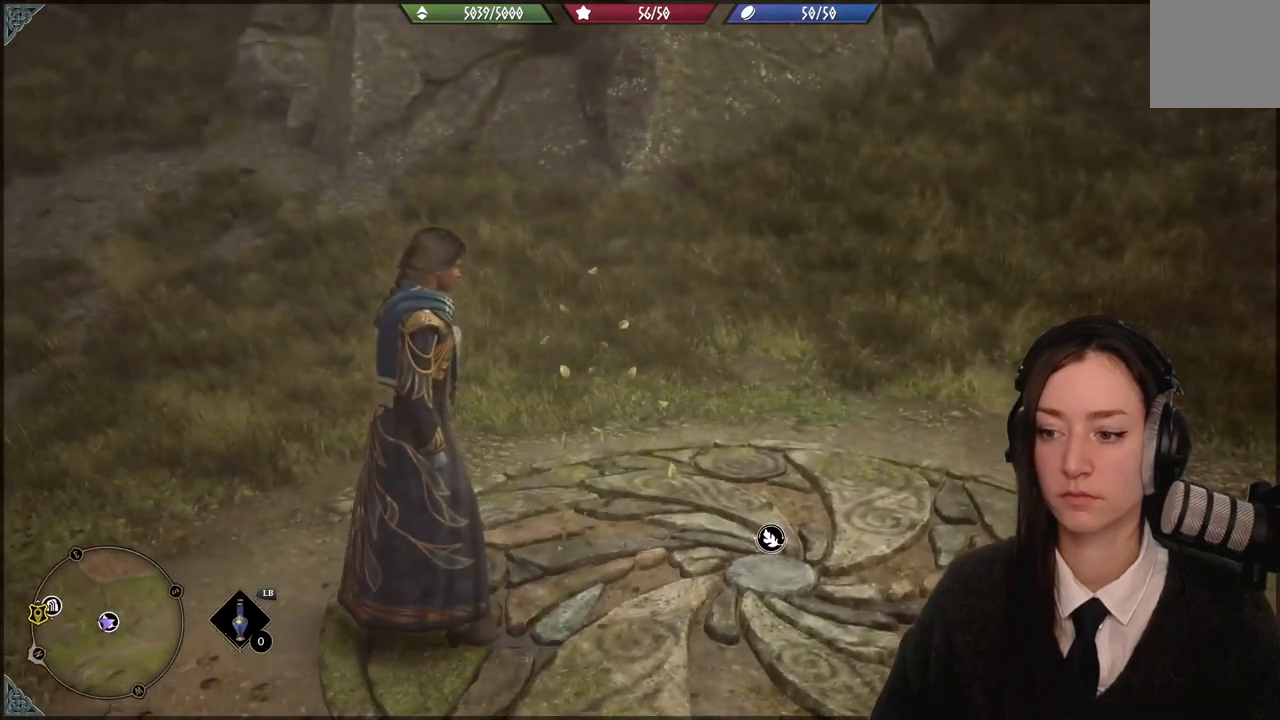
{"buttons": [], "left_stick": "down-left", "right_stick": "right", "events": [[434, "left_stick", "down-left"], [500, "right_stick", "right"]]}
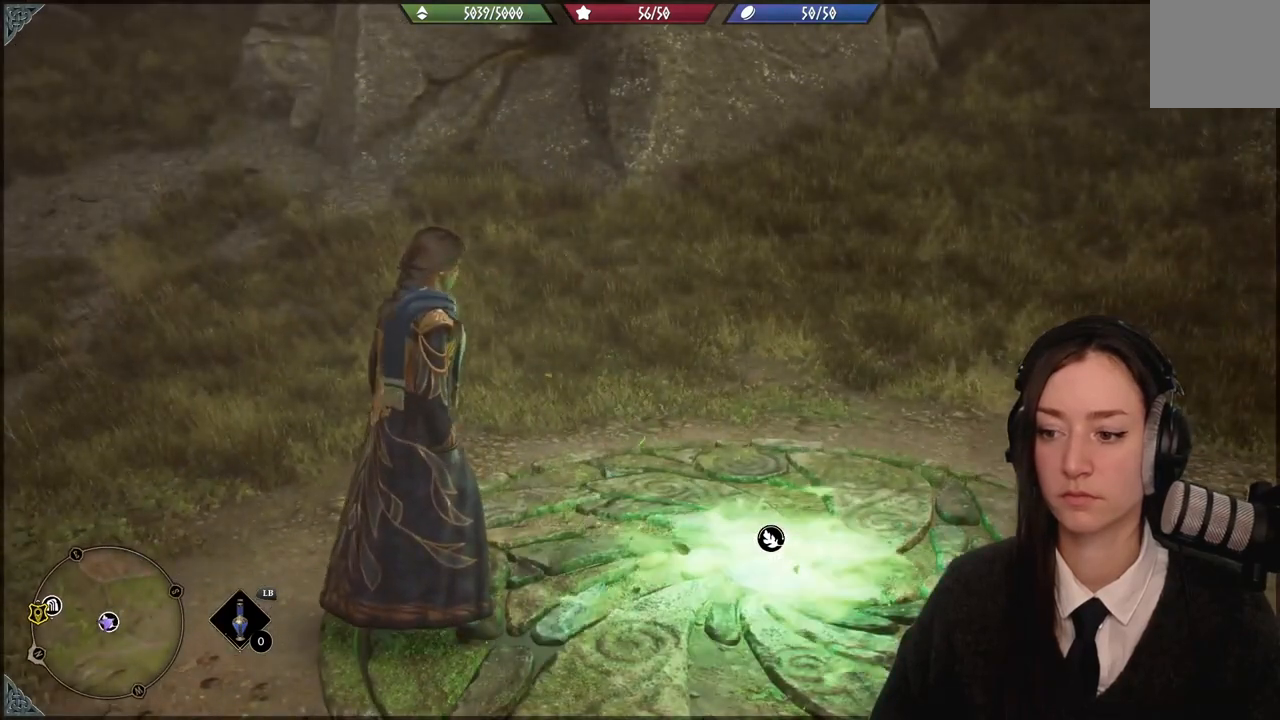
{"buttons": [], "left_stick": "down-left", "right_stick": "center", "events": [[501, "right_stick", "center"]]}
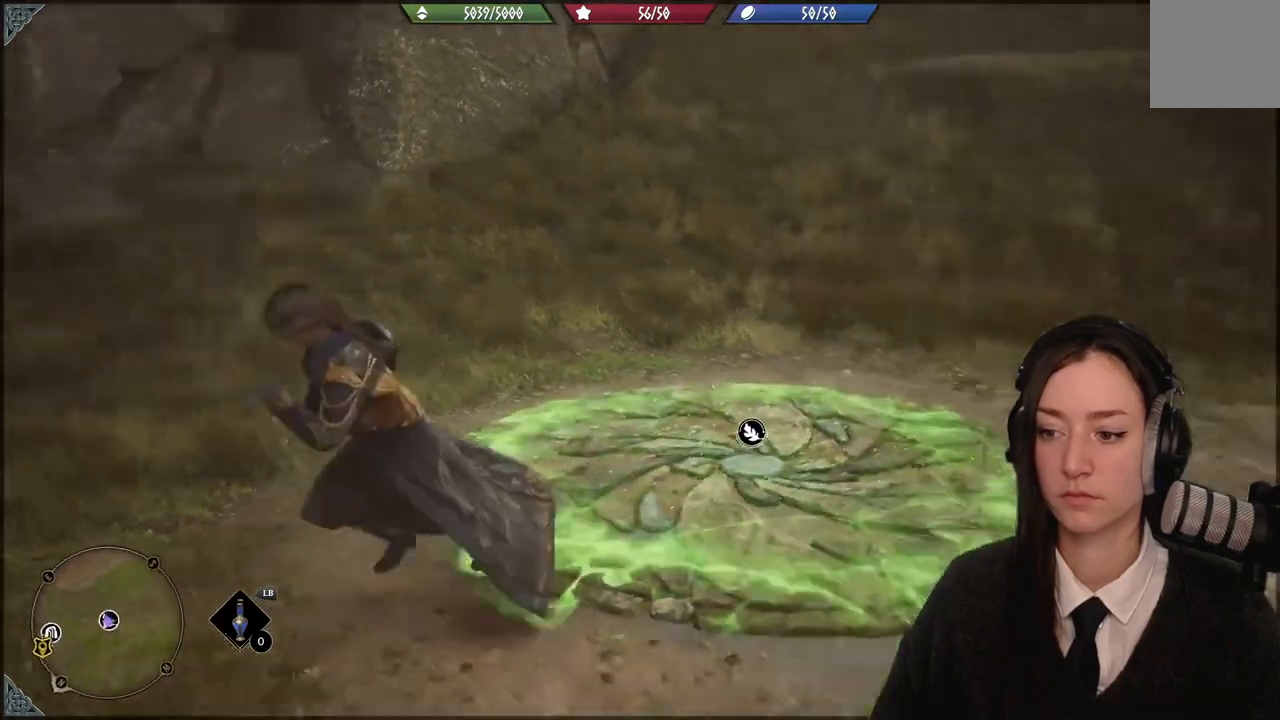
{"buttons": [], "left_stick": "right", "right_stick": "left", "events": [[434, "left_stick", "right"], [434, "right_stick", "left"]]}
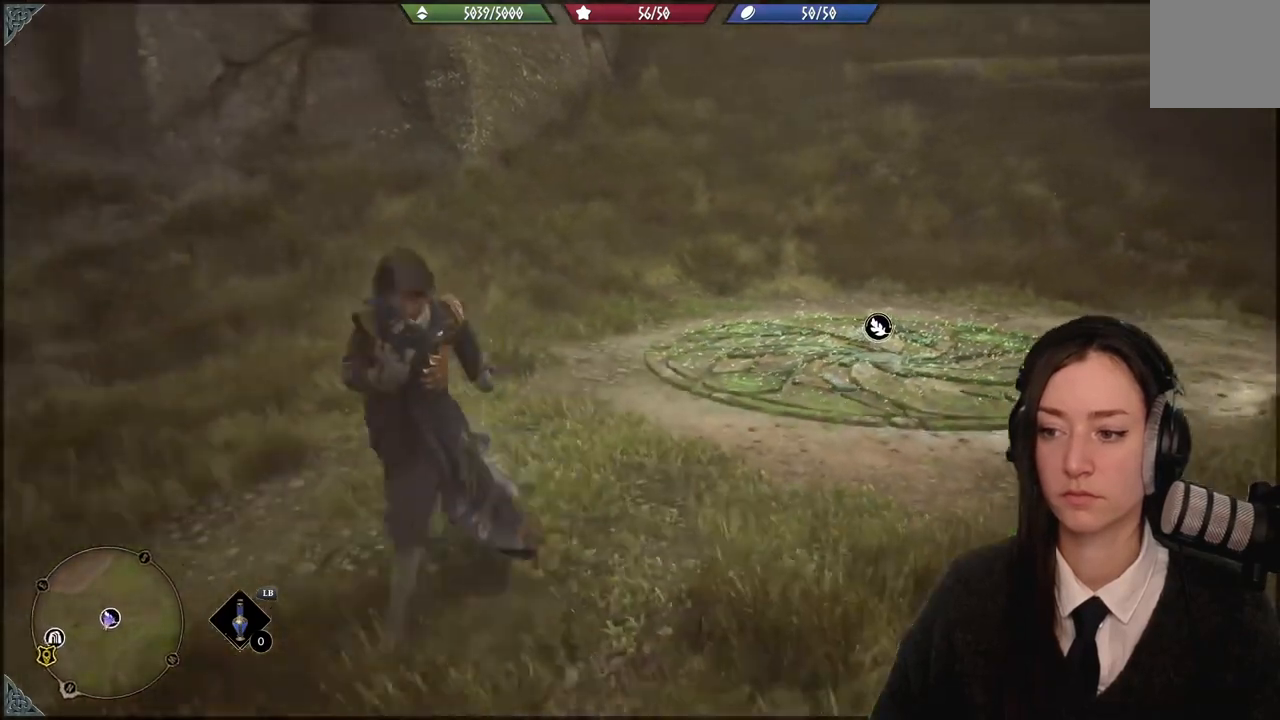
{"buttons": [], "left_stick": "center", "right_stick": "left", "events": [[167, "left_stick", "up-right"], [334, "left_stick", "center"]]}
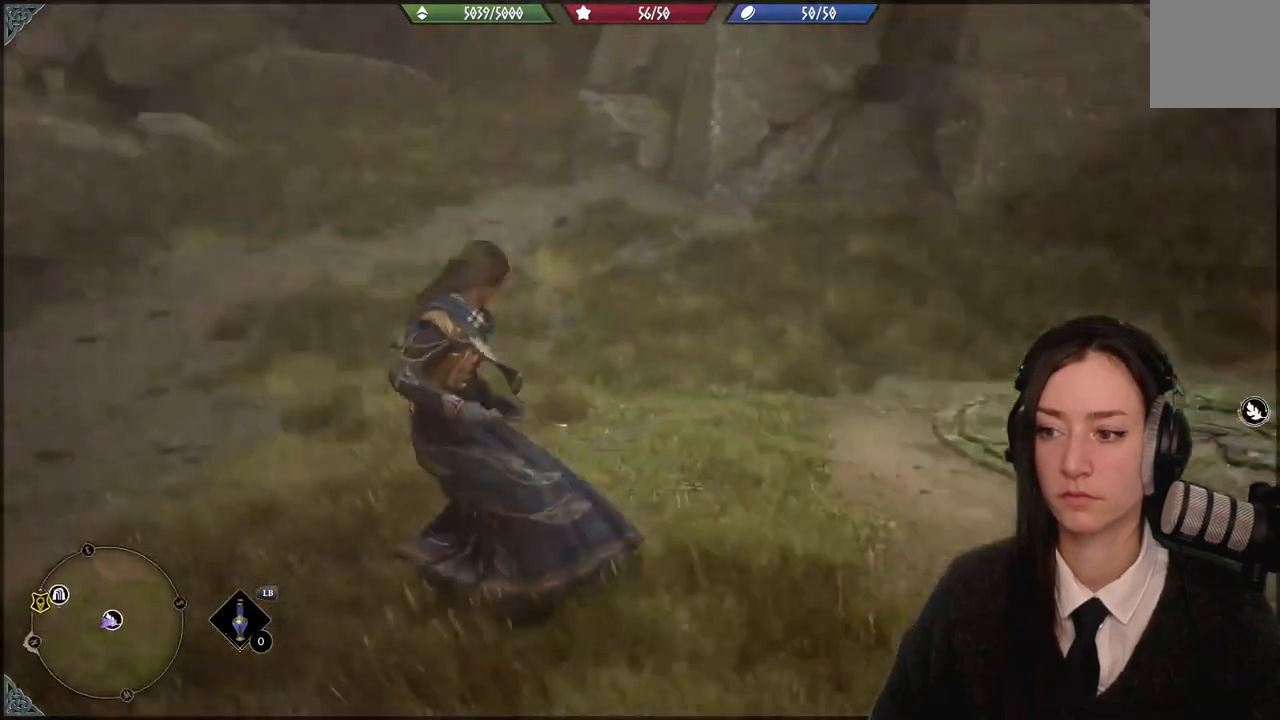
{"buttons": [], "left_stick": "center", "right_stick": "down-left", "events": [[434, "right_stick", "down-left"]]}
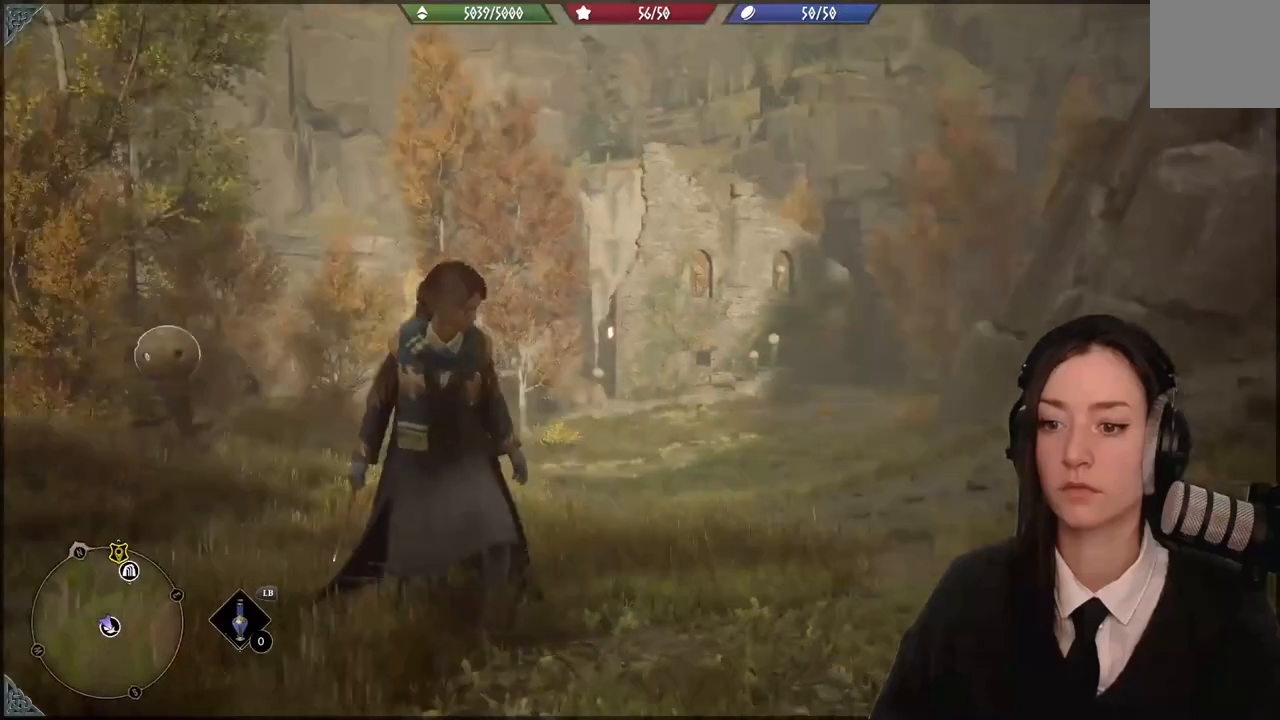
{"buttons": [], "left_stick": "up-left", "right_stick": "center", "events": [[100, "right_stick", "center"], [434, "left_stick", "up-left"]]}
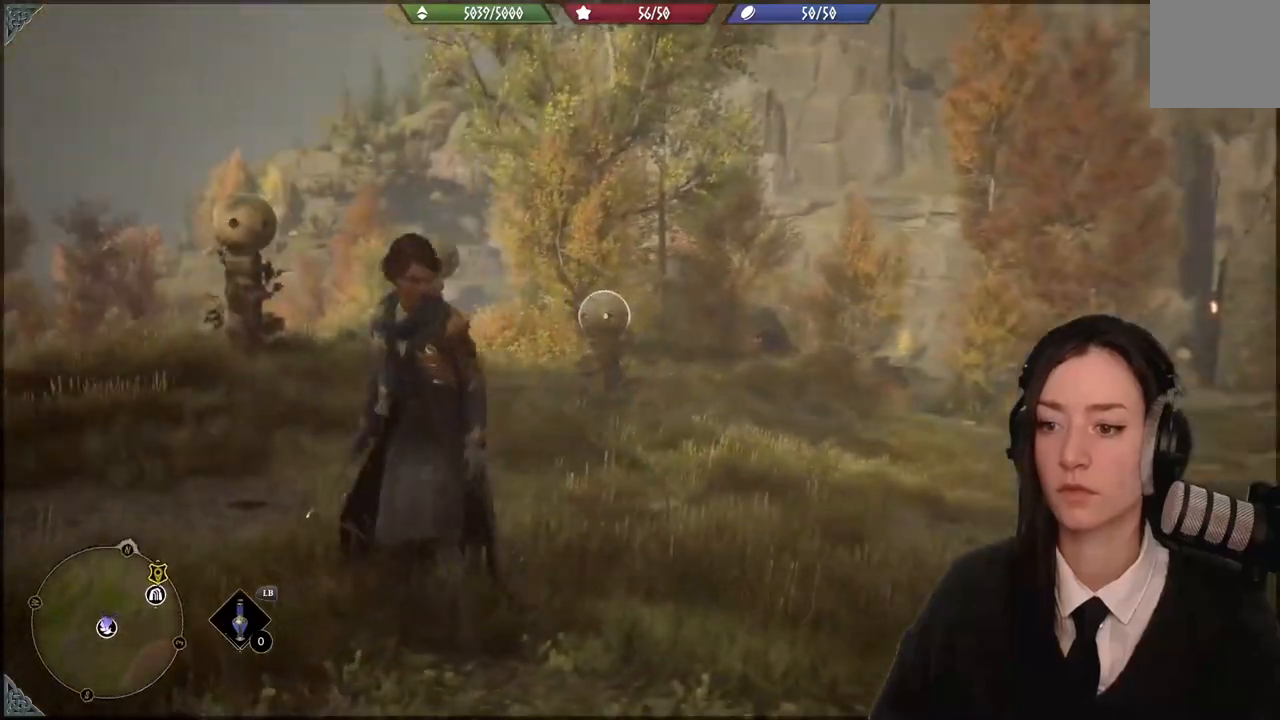
{"buttons": [], "left_stick": "center", "right_stick": "center", "events": [[33, "right_stick", "down-left"], [133, "left_stick", "center"], [233, "right_stick", "center"], [300, "R2", "down"], [467, "R2", "up"]]}
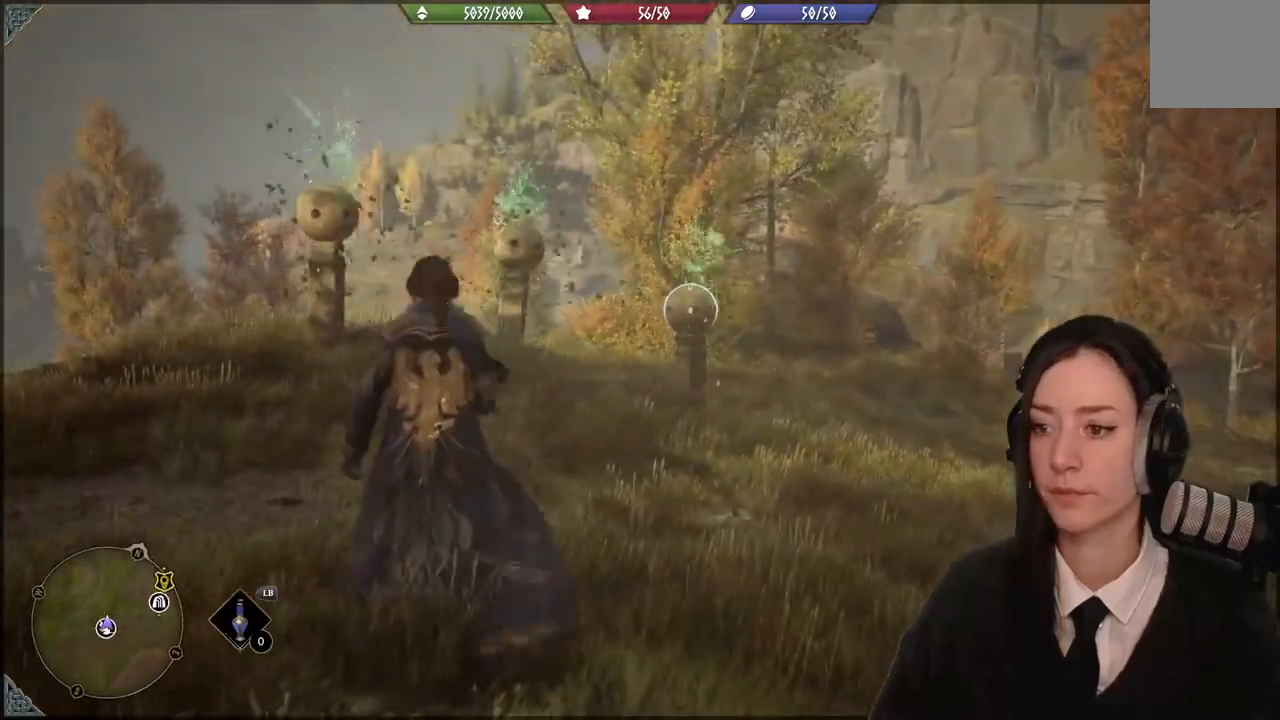
{"buttons": [], "left_stick": "center", "right_stick": "left", "events": [[34, "R2", "down"], [100, "right_stick", "up-left"], [134, "R2", "up"], [201, "right_stick", "left"], [301, "R2", "down"], [434, "R2", "up"]]}
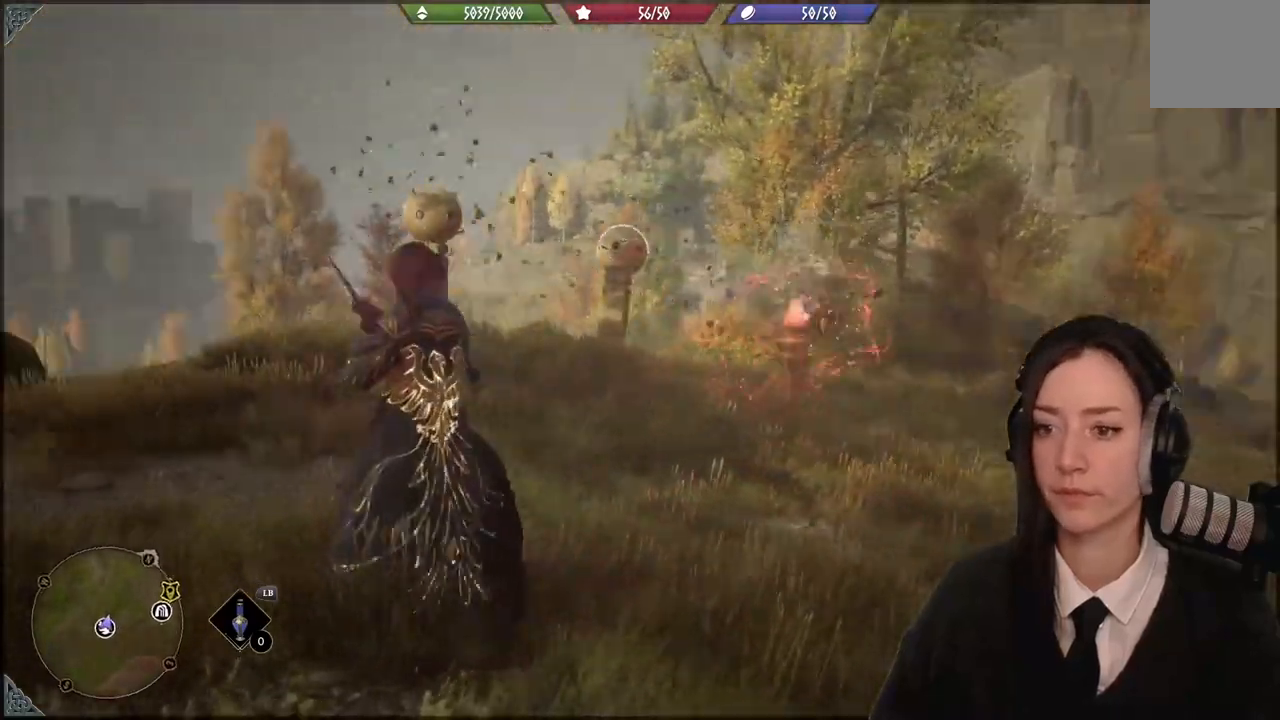
{"buttons": [], "left_stick": "center", "right_stick": "center"}
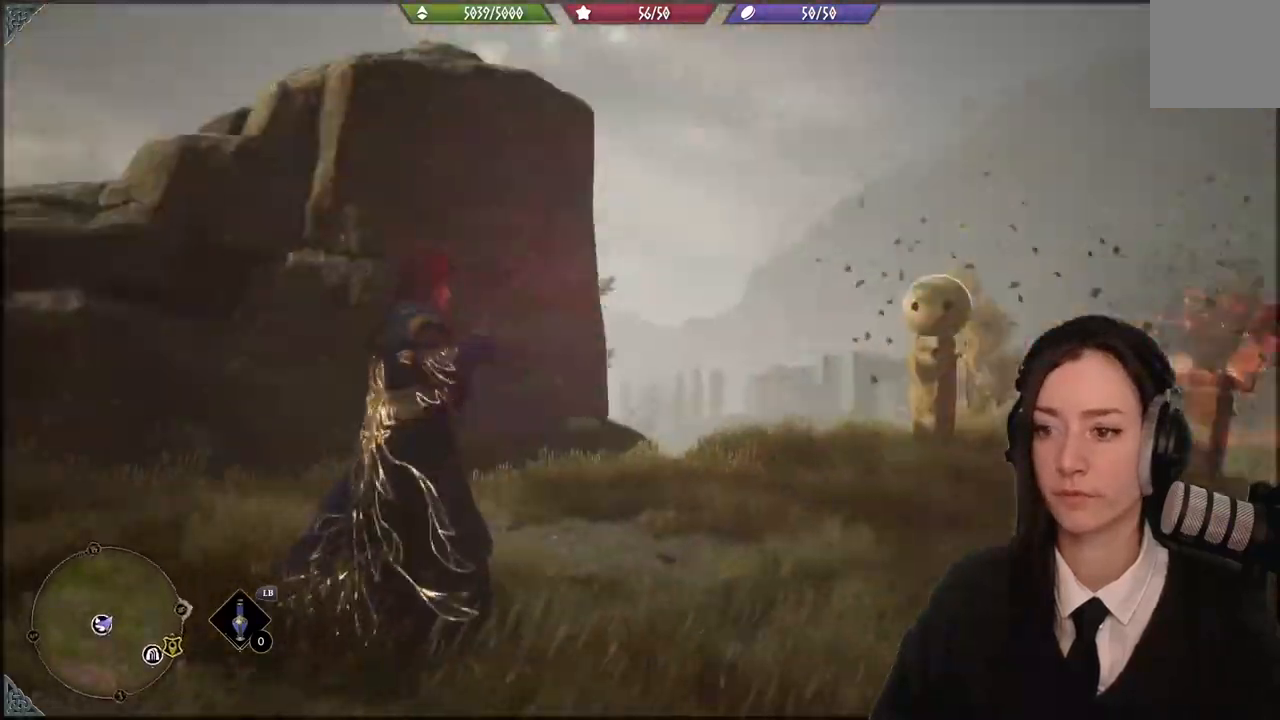
{"buttons": [], "left_stick": "left", "right_stick": "left", "events": [[367, "right_stick", "left"], [401, "left_stick", "left"]]}
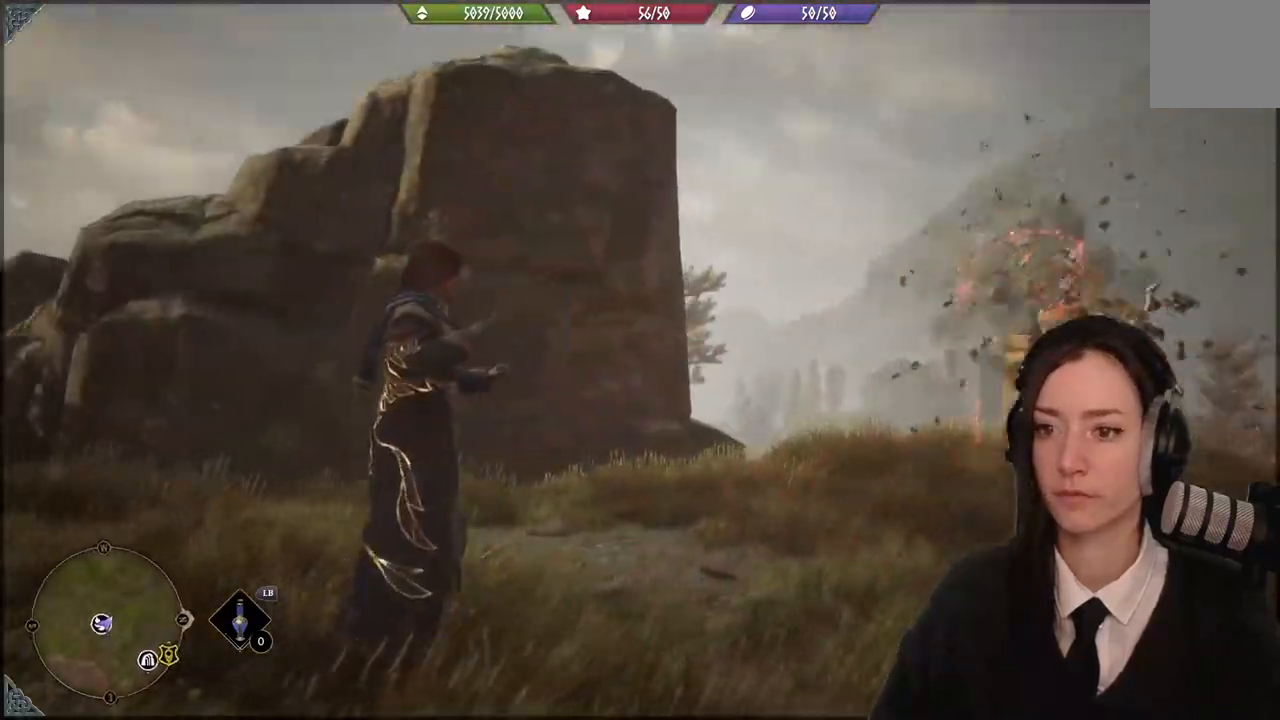
{"buttons": [], "left_stick": "center", "right_stick": "down-left", "events": [[133, "right_stick", "down-left"], [334, "left_stick", "center"]]}